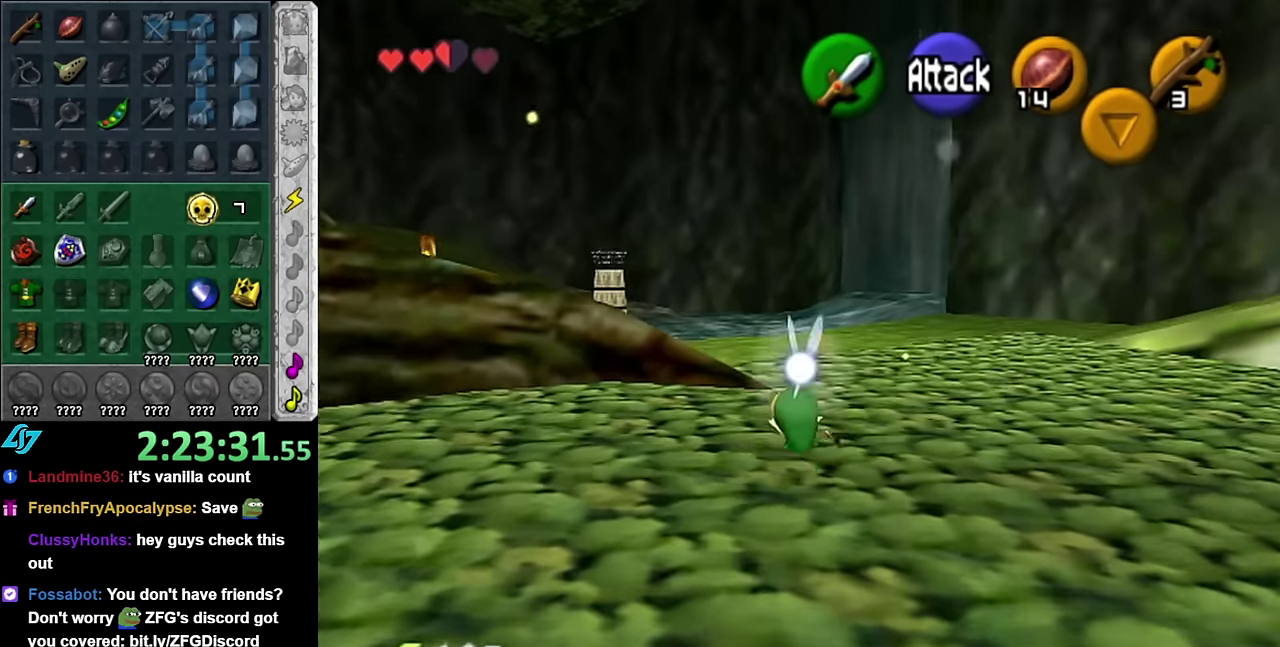
Gameplay with a controller (Nintendo layout); each line is a JSON object with the inputs held at the frame after it. "events" lists button and stick changes between this image and that frame as [ms after this image, input, new state], when the widget could be followed in between. Not read: L3 R2 R3 Y.
{"buttons": [], "left_stick": "up-left", "right_stick": "center", "events": [[233, "left_stick", "up"], [383, "left_stick", "up-left"]]}
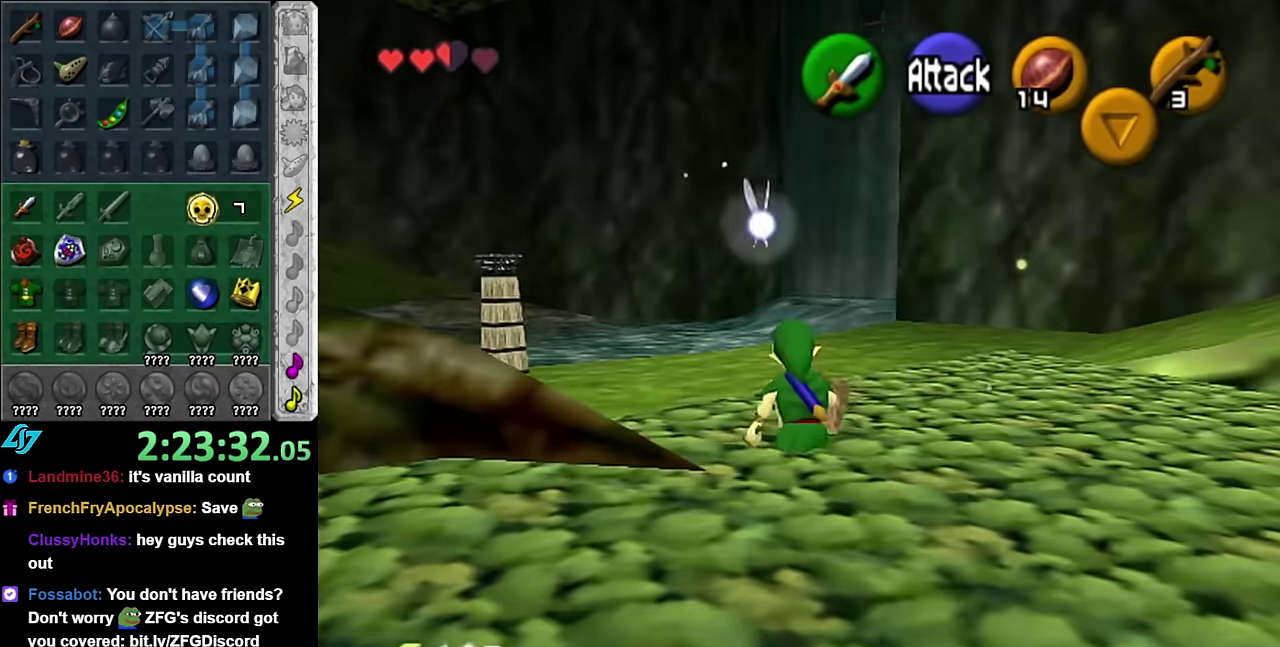
{"buttons": [], "left_stick": "up", "right_stick": "center", "events": [[16, "A", "down"], [133, "L1", "down"], [166, "A", "up"], [200, "left_stick", "up"], [350, "L1", "up"]]}
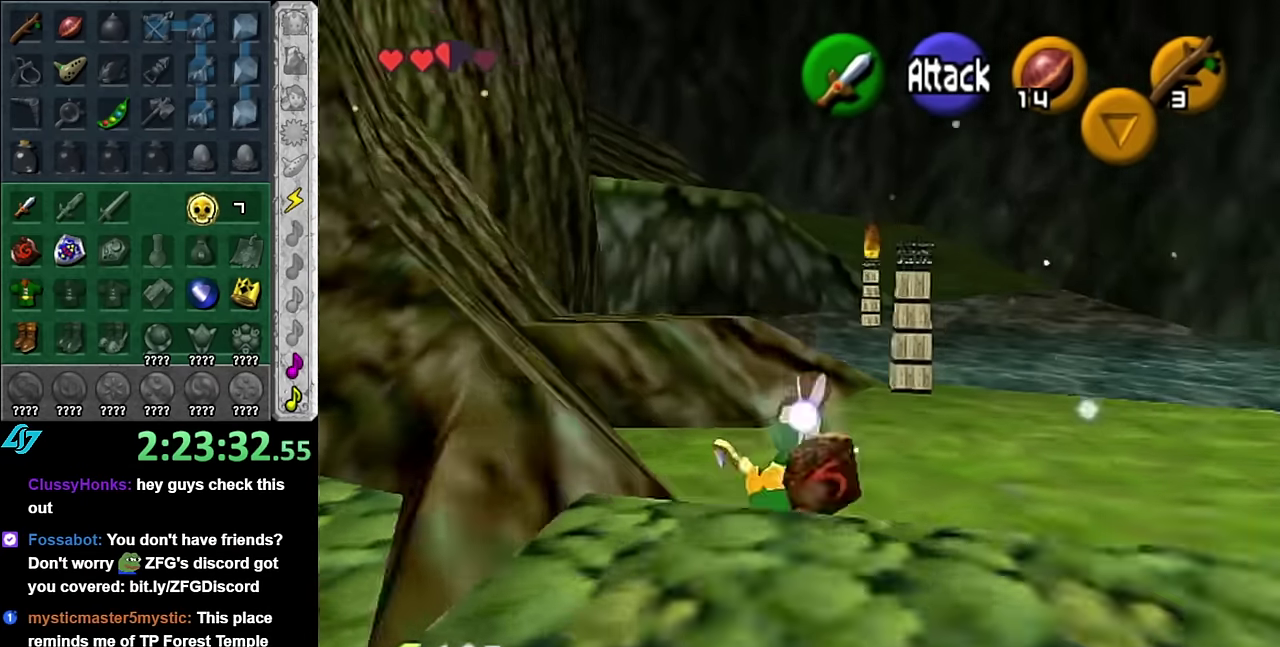
{"buttons": [], "left_stick": "up", "right_stick": "center", "events": [[300, "A", "down"], [450, "A", "up"]]}
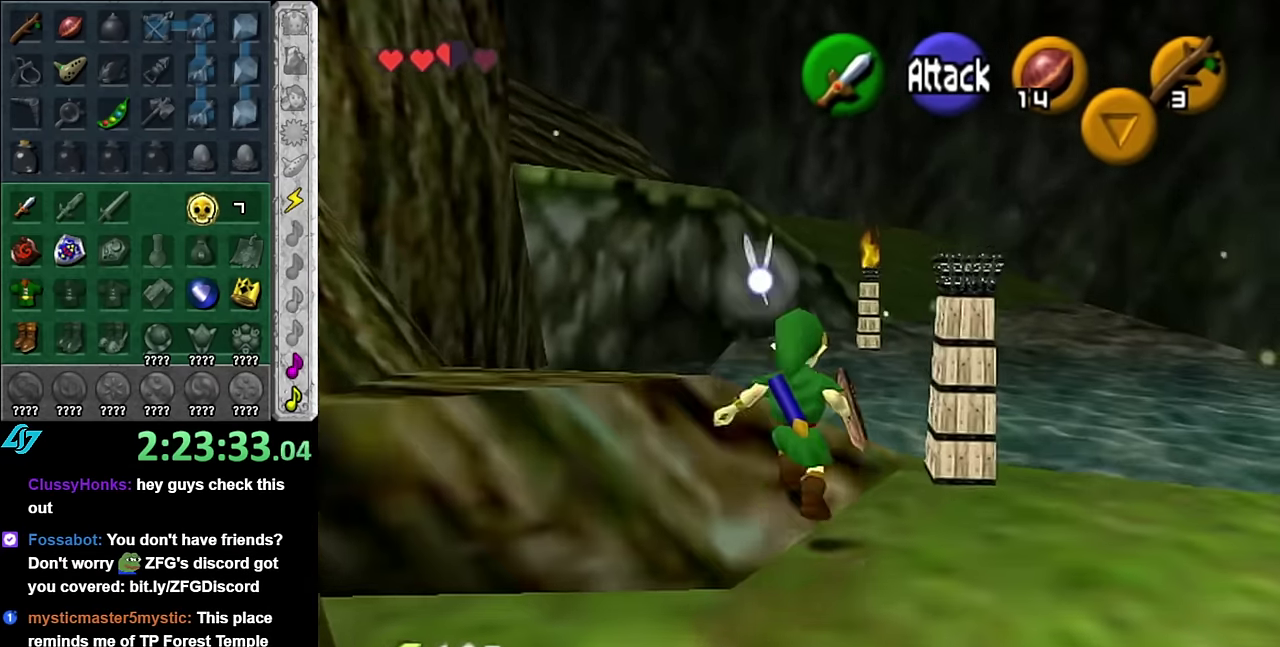
{"buttons": [], "left_stick": "up", "right_stick": "center", "events": []}
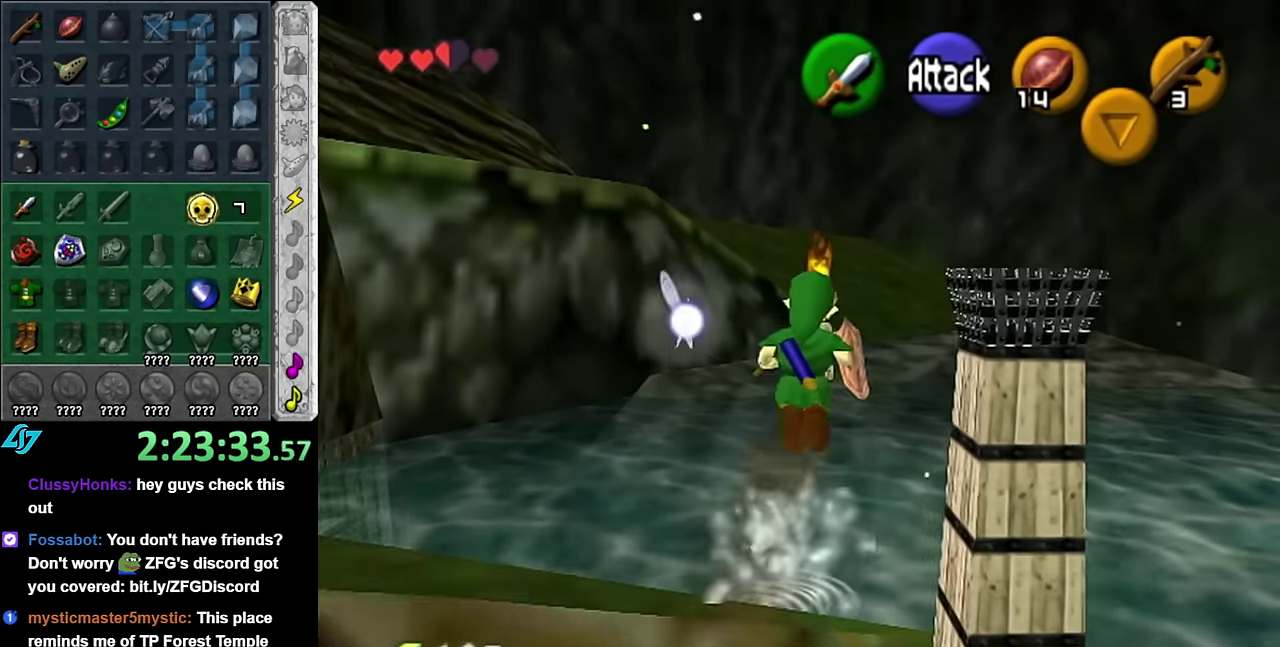
{"buttons": [], "left_stick": "up", "right_stick": "center", "events": [[116, "A", "down"], [166, "A", "up"]]}
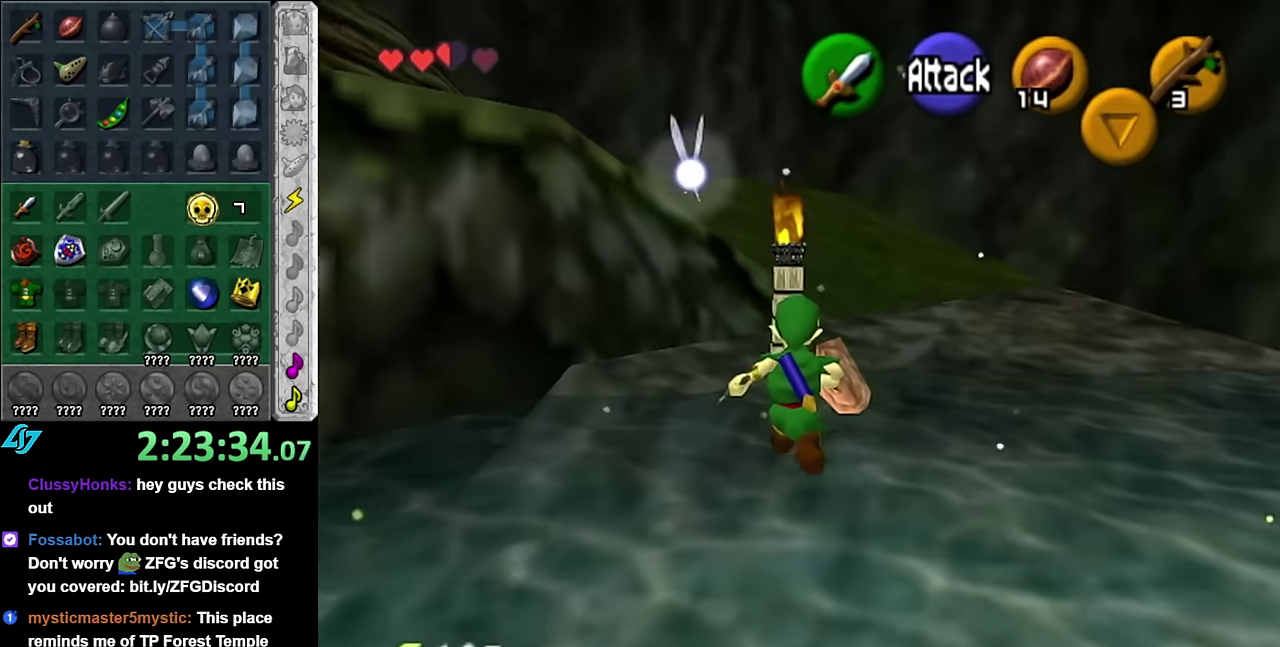
{"buttons": [], "left_stick": "up", "right_stick": "center", "events": []}
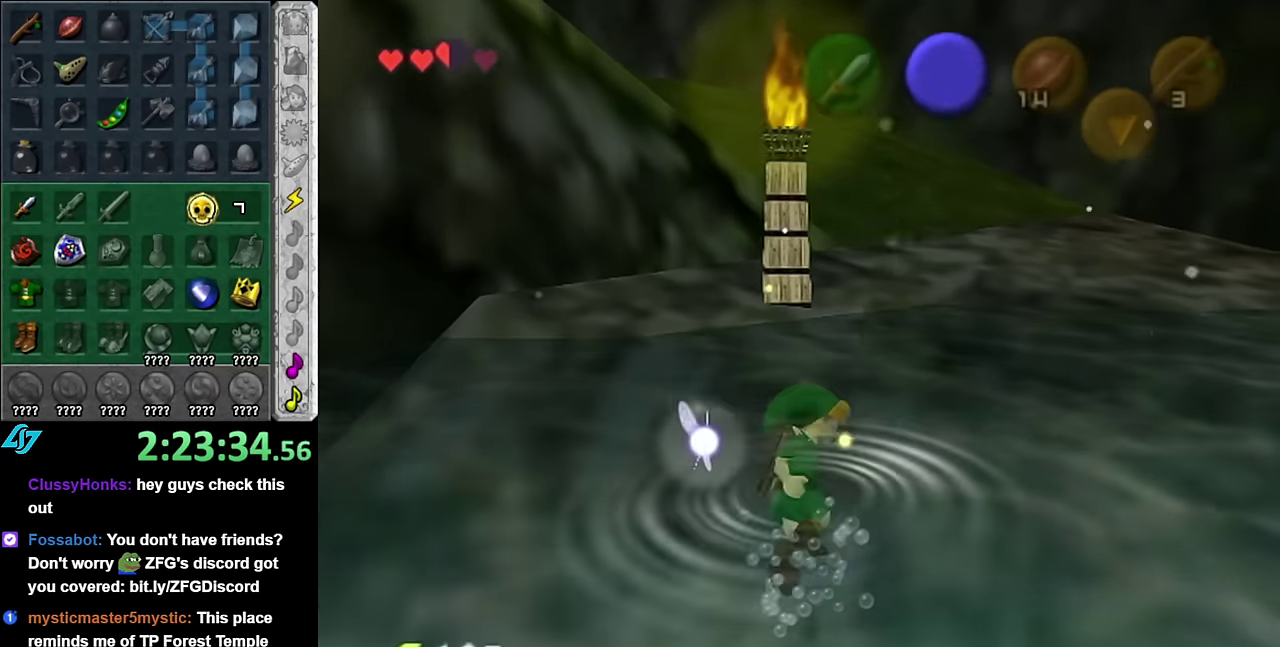
{"buttons": ["X"], "left_stick": "up", "right_stick": "center", "events": [[416, "X", "down"]]}
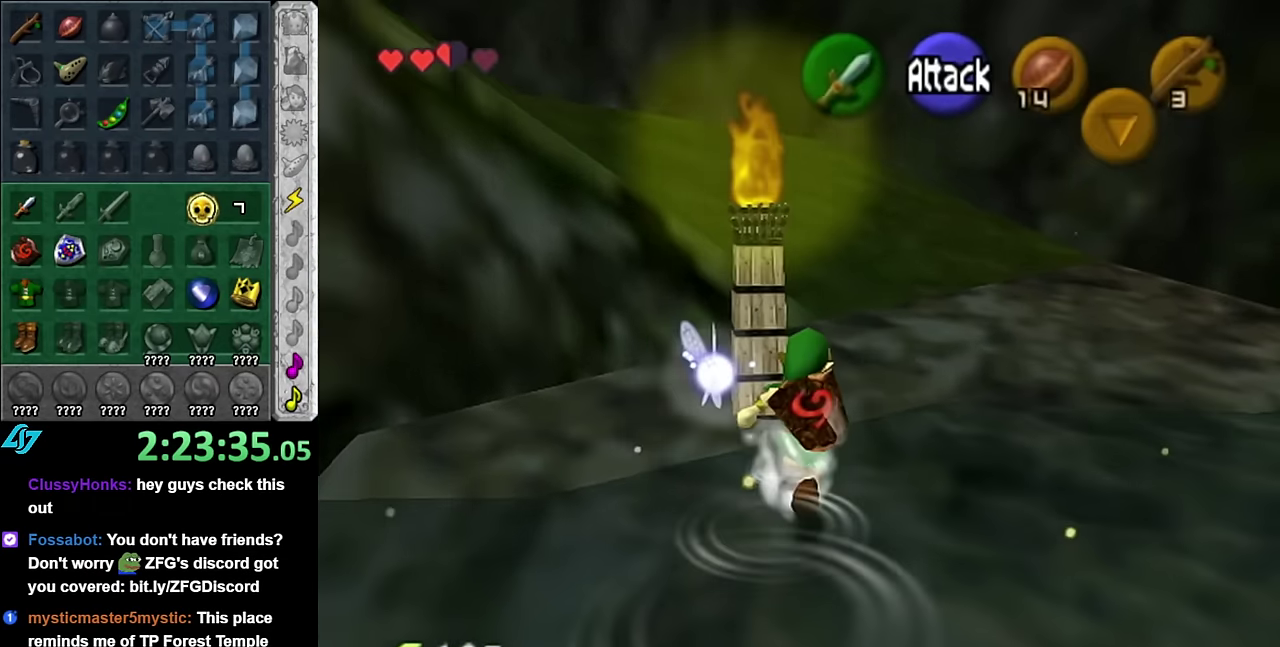
{"buttons": ["L1"], "left_stick": "down", "right_stick": "center", "events": [[16, "X", "up"], [16, "left_stick", "center"], [350, "left_stick", "down"], [450, "L1", "down"]]}
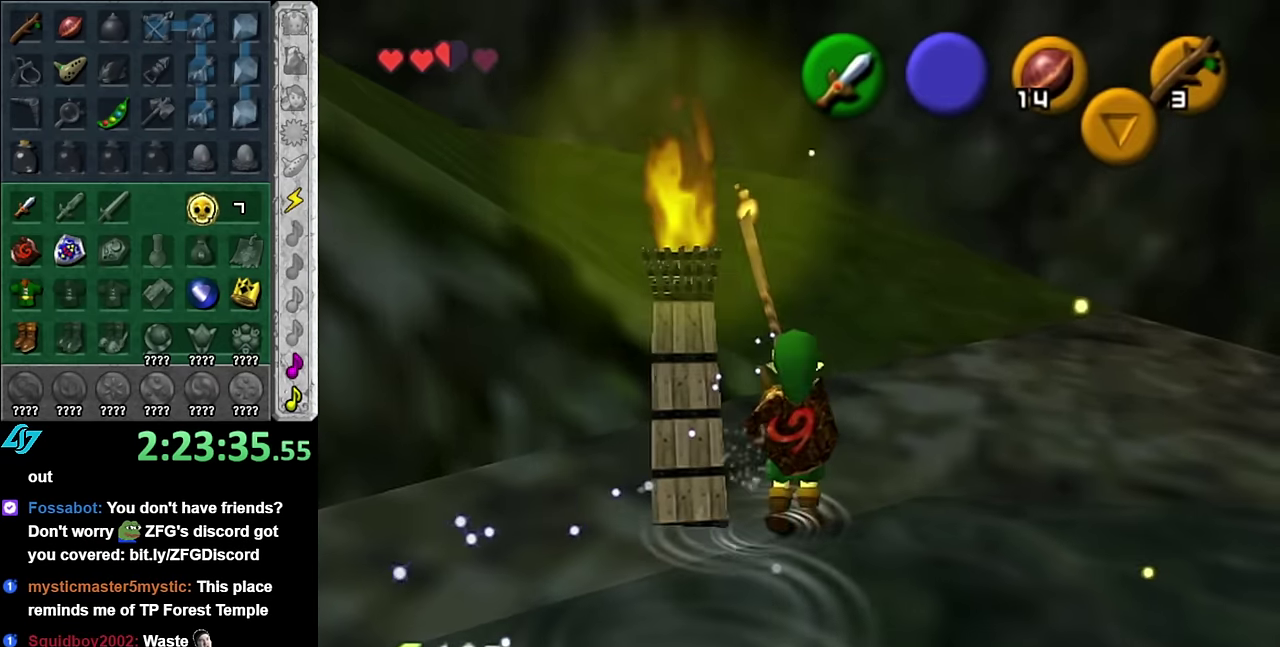
{"buttons": [], "left_stick": "down-left", "right_stick": "center", "events": [[16, "left_stick", "center"], [166, "L1", "up"], [266, "left_stick", "down"], [416, "left_stick", "down-left"]]}
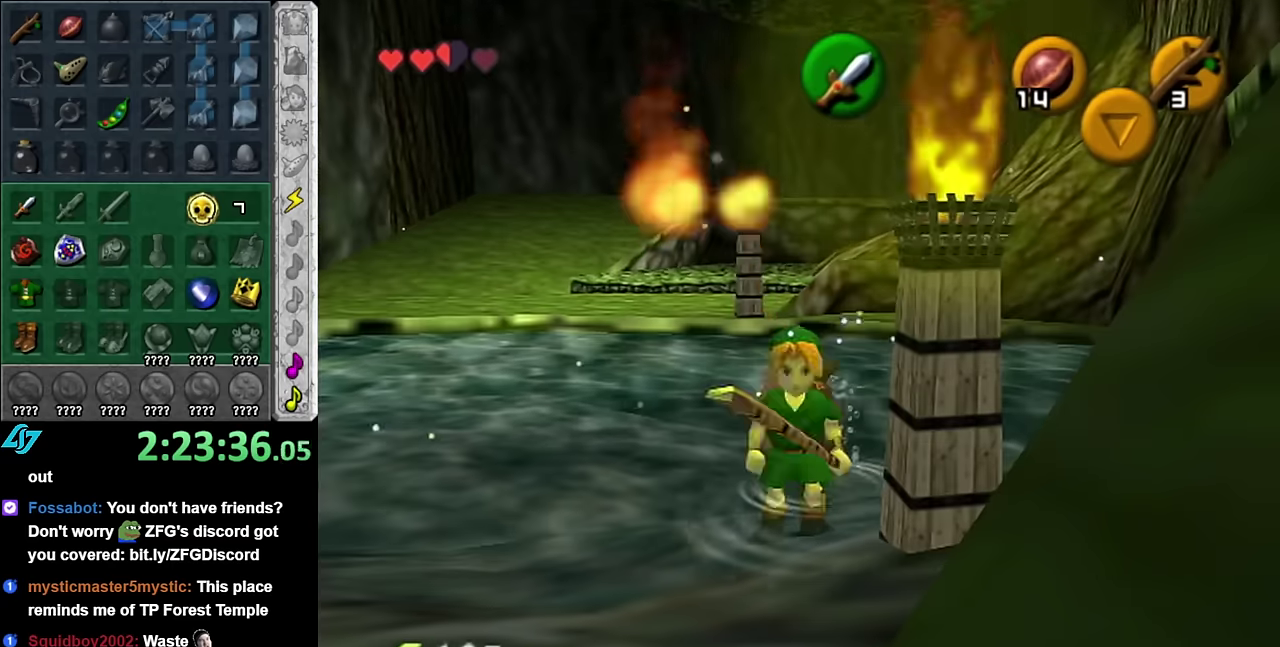
{"buttons": [], "left_stick": "down", "right_stick": "center", "events": [[483, "left_stick", "down"]]}
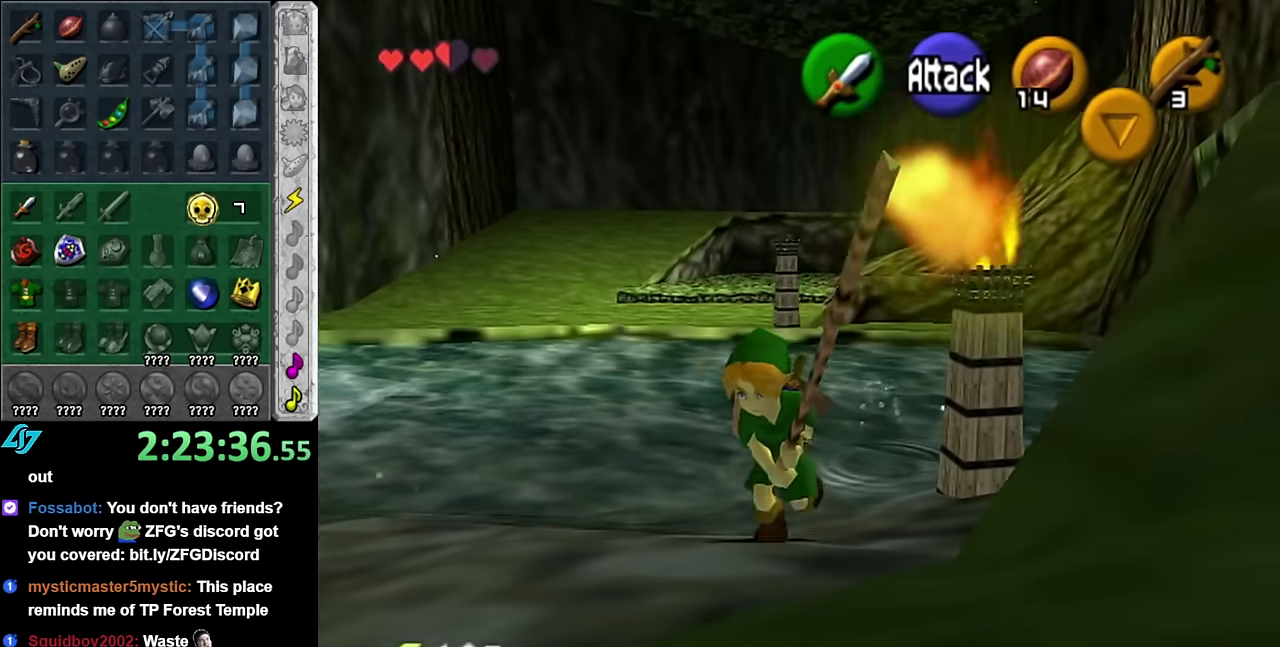
{"buttons": [], "left_stick": "up-right", "right_stick": "center", "events": [[116, "left_stick", "down-right"], [233, "left_stick", "right"], [350, "left_stick", "up-right"]]}
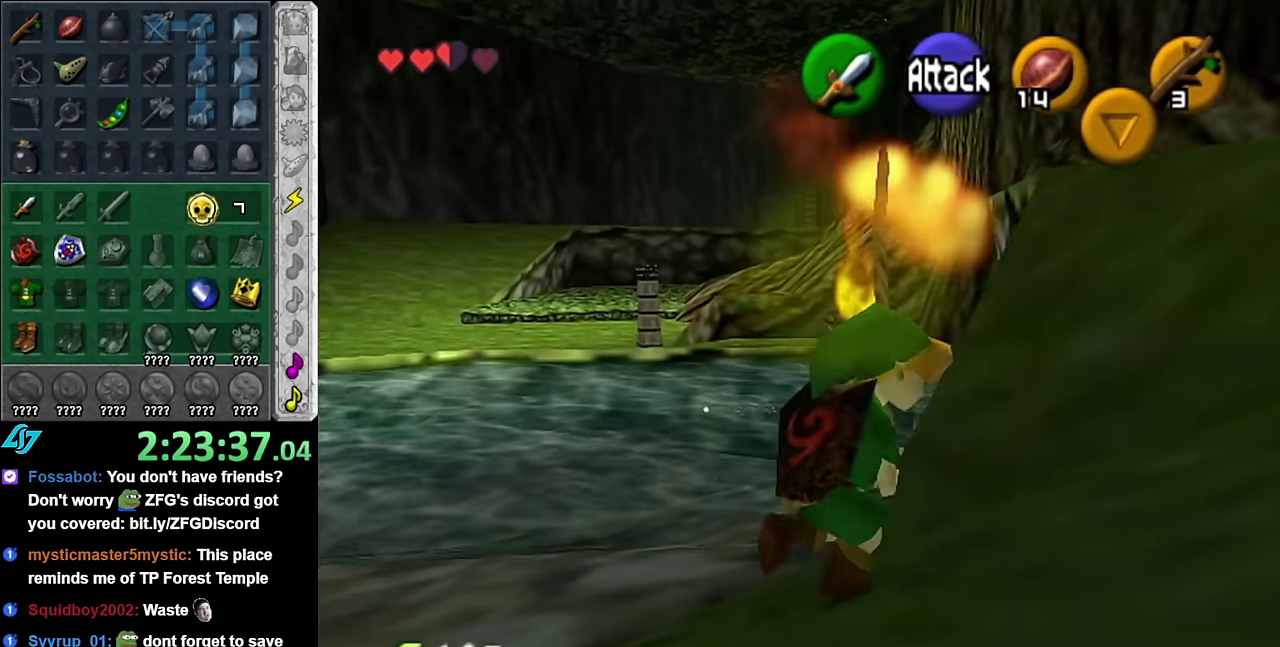
{"buttons": [], "left_stick": "up", "right_stick": "center", "events": [[133, "A", "down"], [233, "A", "up"], [333, "A", "down"], [416, "A", "up"], [416, "left_stick", "up"]]}
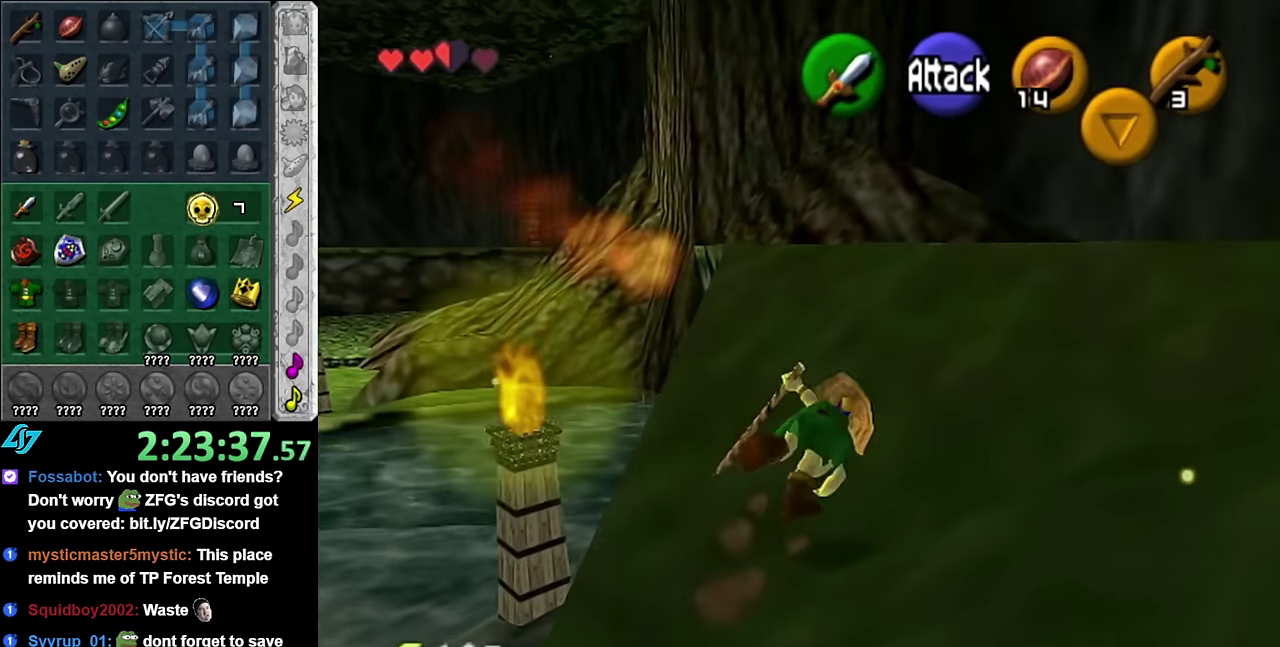
{"buttons": ["A"], "left_stick": "up-left", "right_stick": "center", "events": [[200, "left_stick", "up-left"], [416, "A", "down"]]}
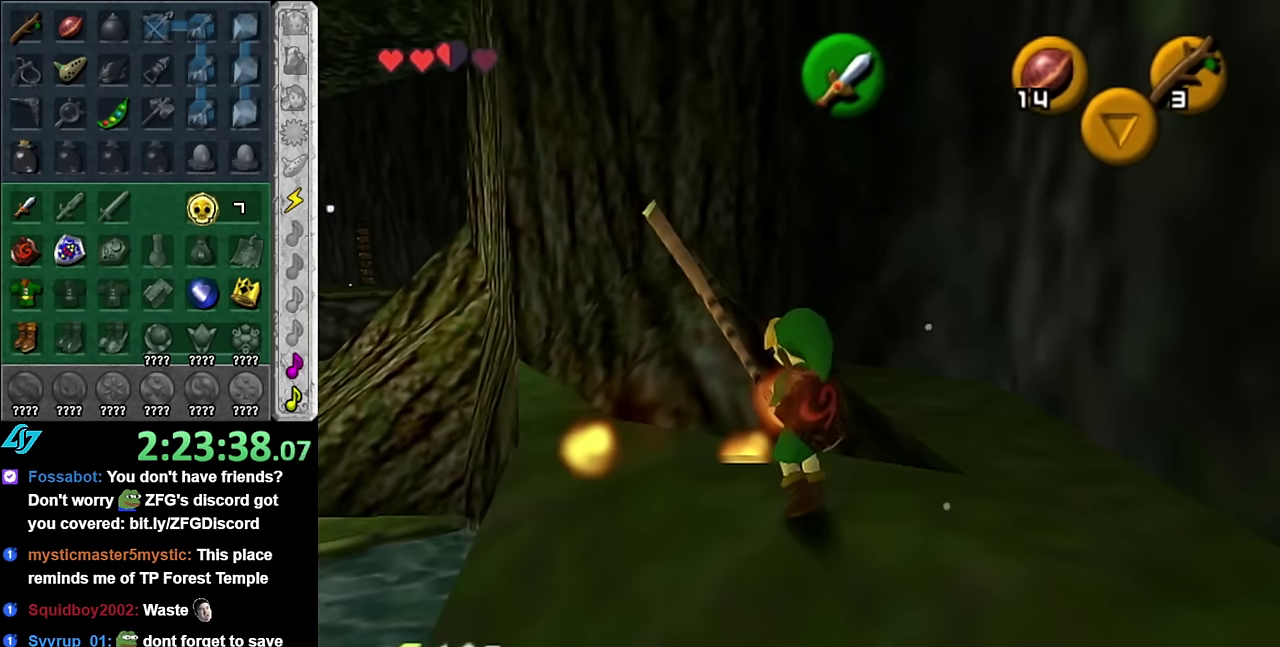
{"buttons": [], "left_stick": "up", "right_stick": "center", "events": [[16, "L1", "down"], [50, "left_stick", "up"], [83, "A", "up"], [233, "L1", "up"]]}
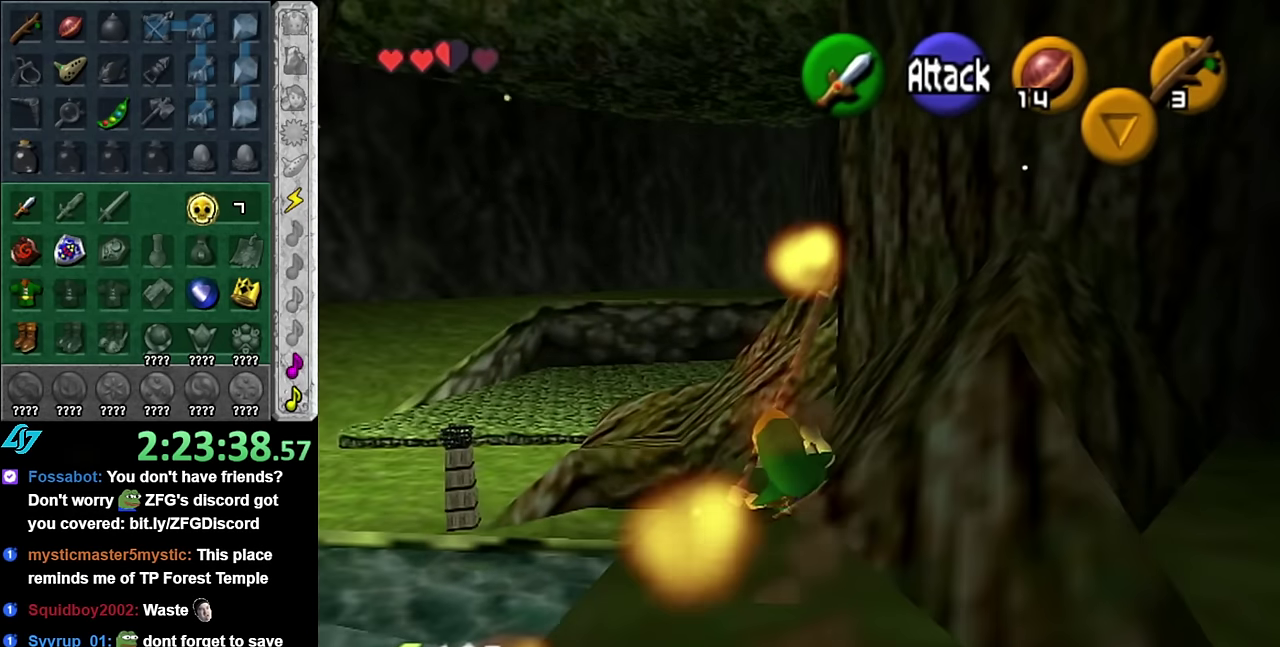
{"buttons": [], "left_stick": "up-left", "right_stick": "center", "events": [[50, "left_stick", "up-right"], [233, "left_stick", "up"], [416, "left_stick", "up-left"]]}
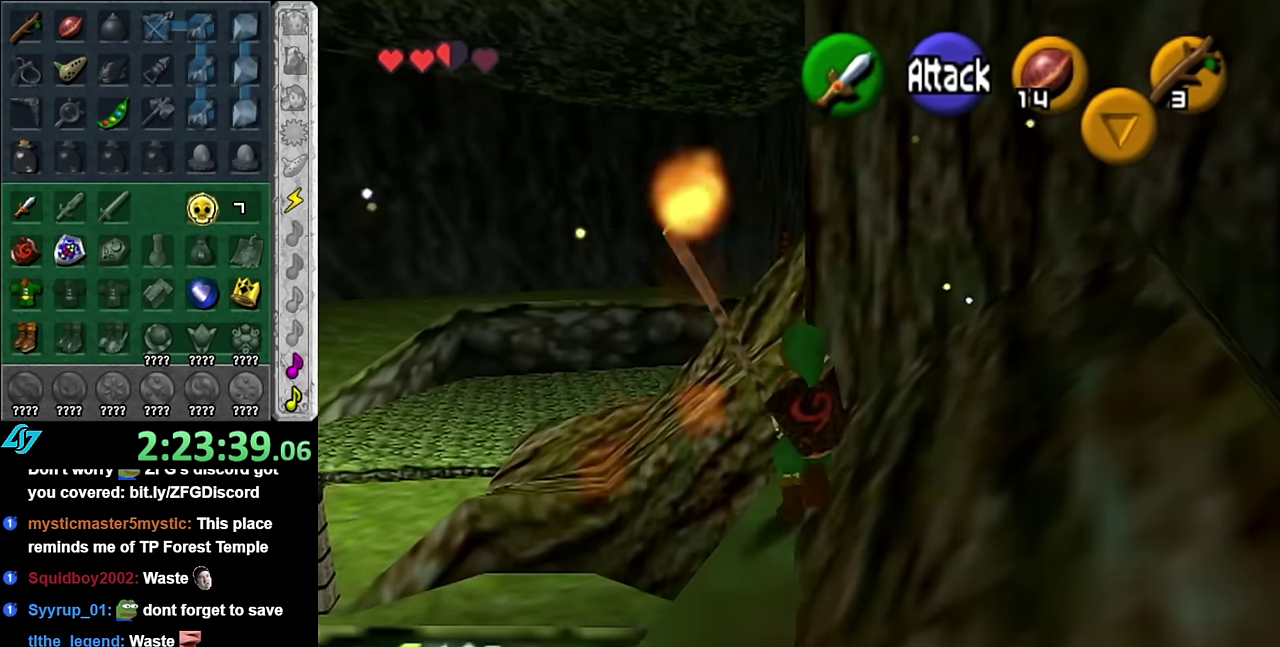
{"buttons": [], "left_stick": "up-left", "right_stick": "center", "events": [[83, "A", "down"], [233, "A", "up"]]}
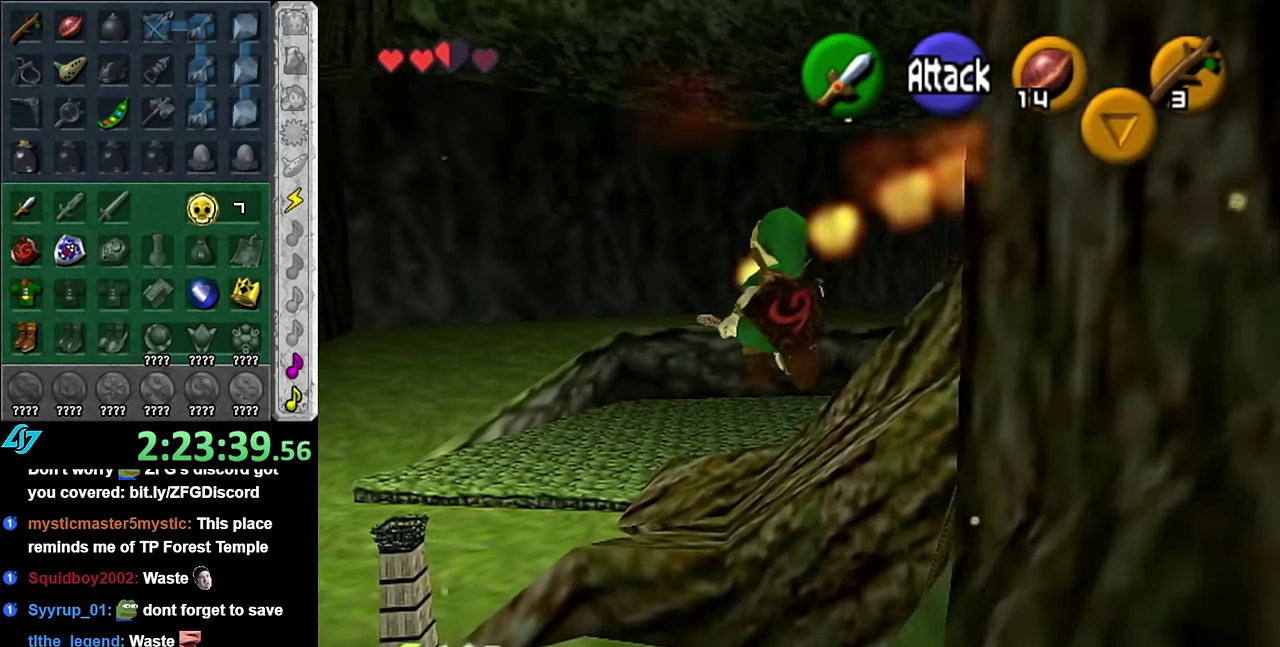
{"buttons": [], "left_stick": "center", "right_stick": "center", "events": [[100, "left_stick", "up"], [416, "left_stick", "center"]]}
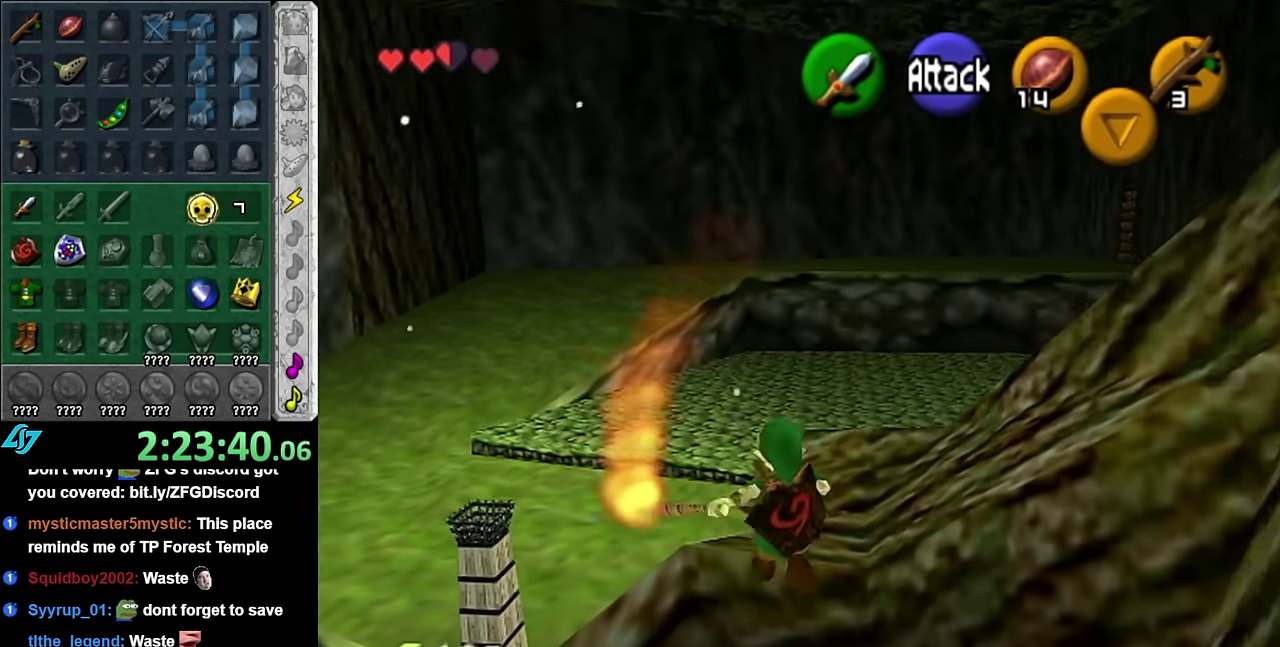
{"buttons": [], "left_stick": "up-left", "right_stick": "center", "events": [[133, "left_stick", "left"], [350, "left_stick", "up-left"]]}
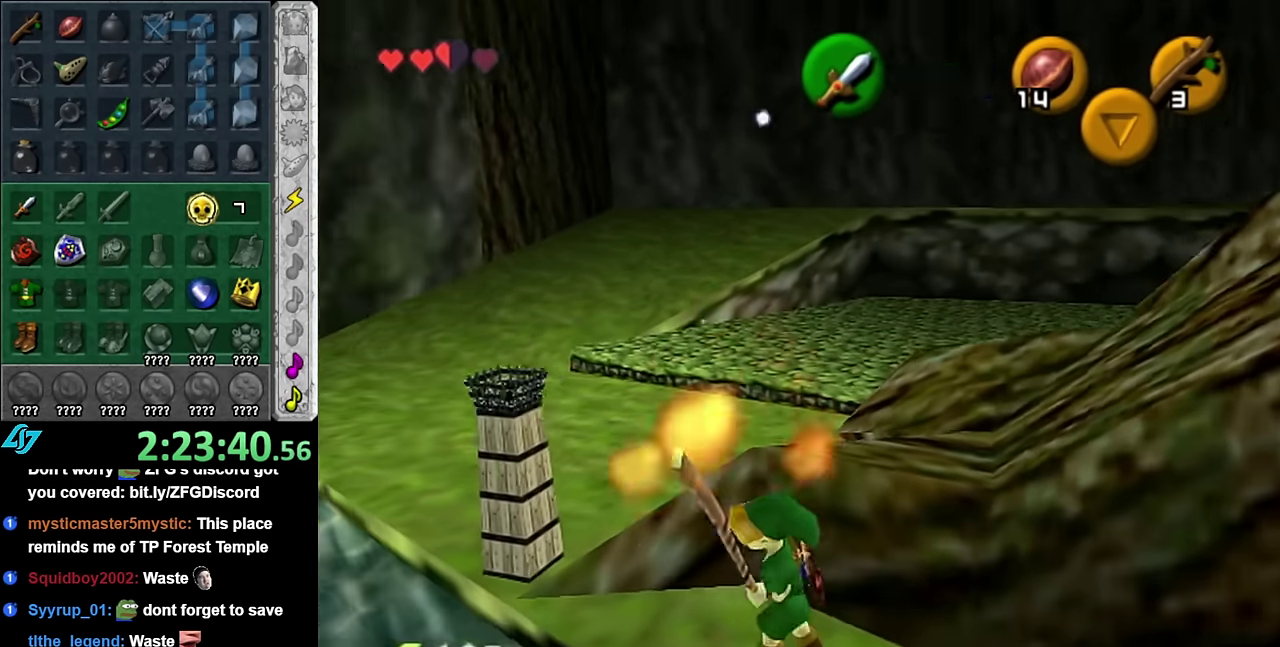
{"buttons": [], "left_stick": "center", "right_stick": "center", "events": [[200, "left_stick", "up"], [366, "left_stick", "center"]]}